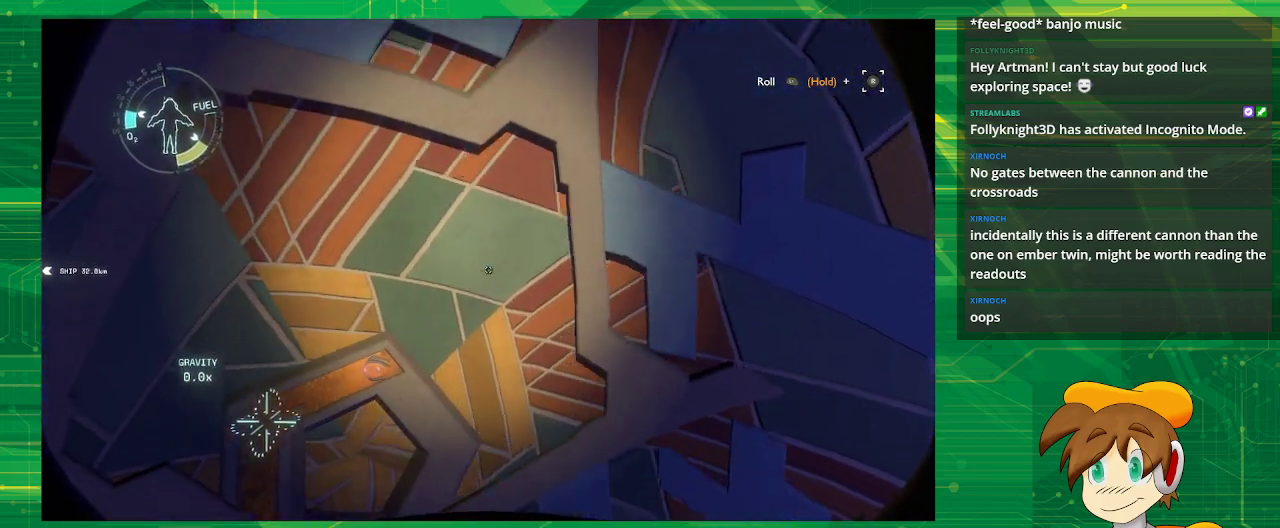
Gameplay with a controller (PlayStation layout); each line is a JSON object with the inputs held at the frame after it. "events" lists button and stick changes between this image and that frame as [ms after this image, input, new state], when the widget could be followed in between. Not read: L3 R3.
{"buttons": [], "left_stick": "center", "right_stick": "center", "events": [[133, "right_stick", "center"]]}
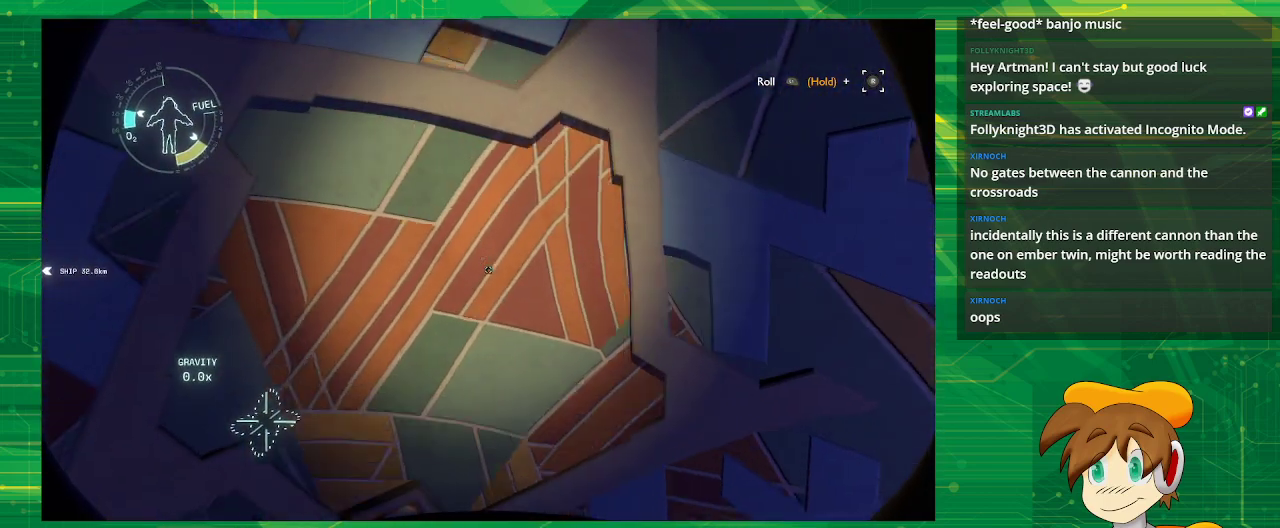
{"buttons": [], "left_stick": "center", "right_stick": "center", "events": []}
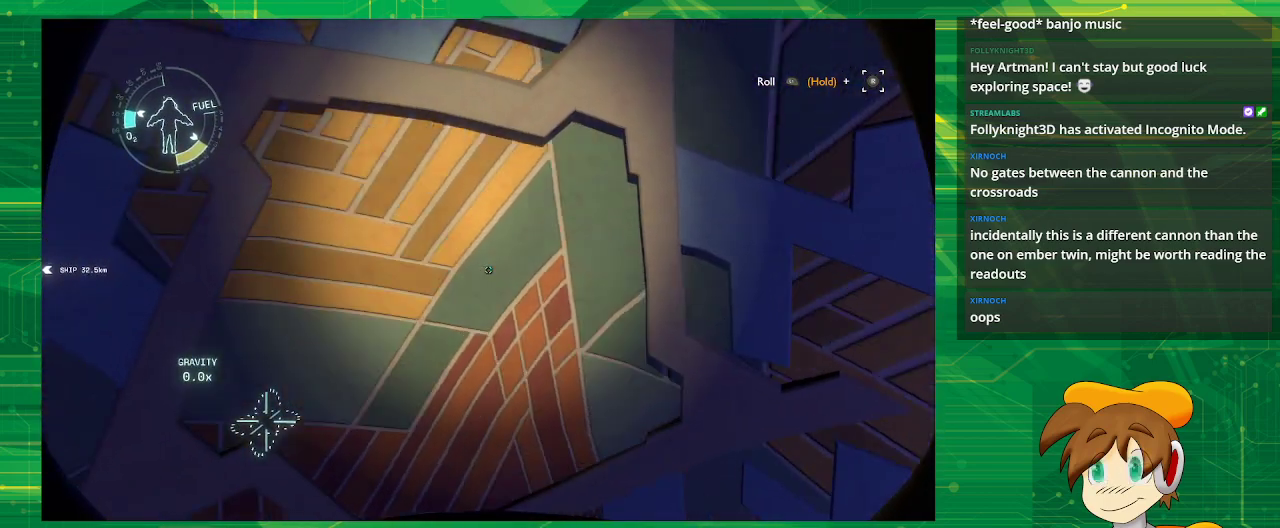
{"buttons": [], "left_stick": "center", "right_stick": "center", "events": []}
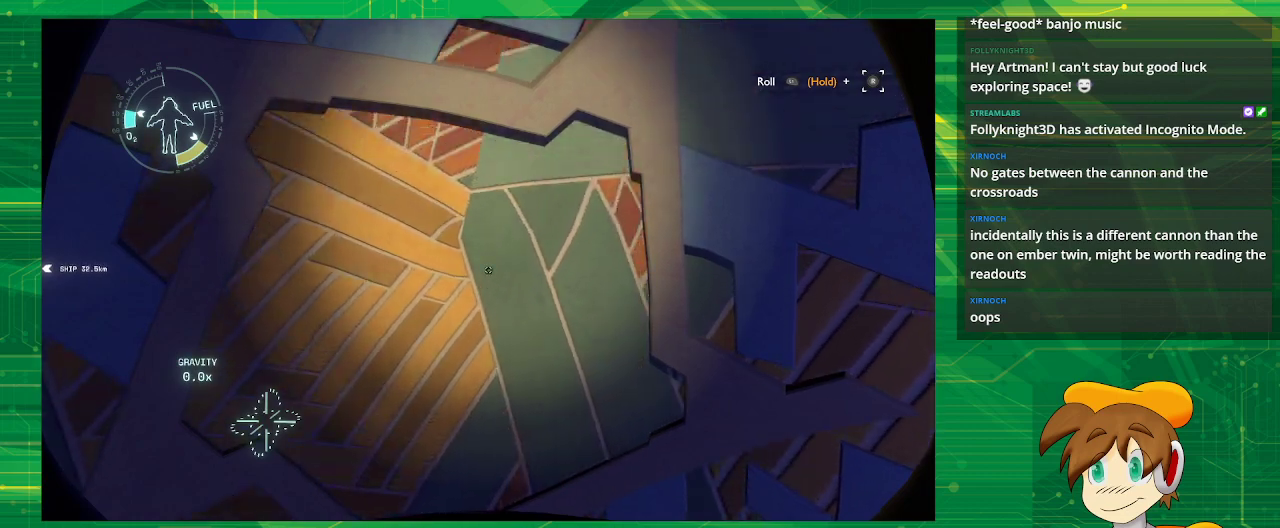
{"buttons": [], "left_stick": "center", "right_stick": "center", "events": []}
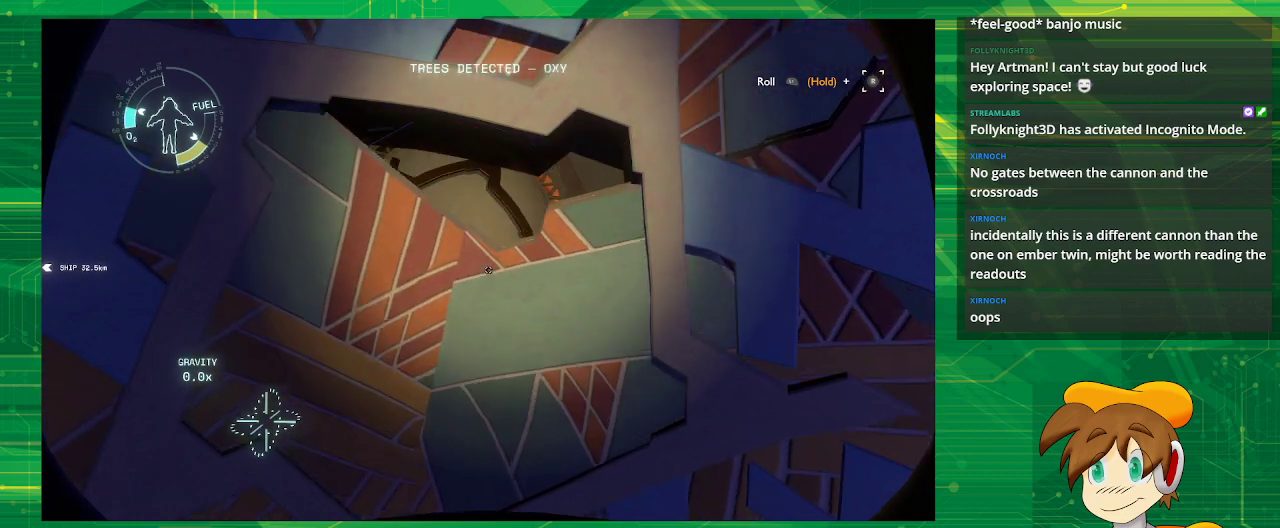
{"buttons": [], "left_stick": "up", "right_stick": "center", "events": [[300, "left_stick", "up"]]}
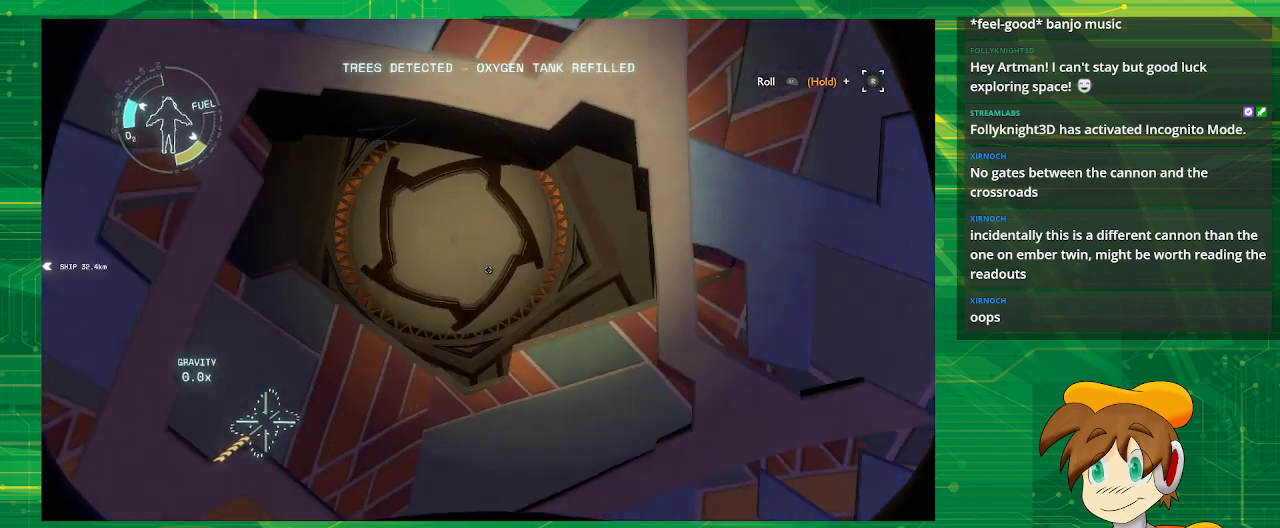
{"buttons": [], "left_stick": "up-left", "right_stick": "center", "events": [[350, "left_stick", "up-left"]]}
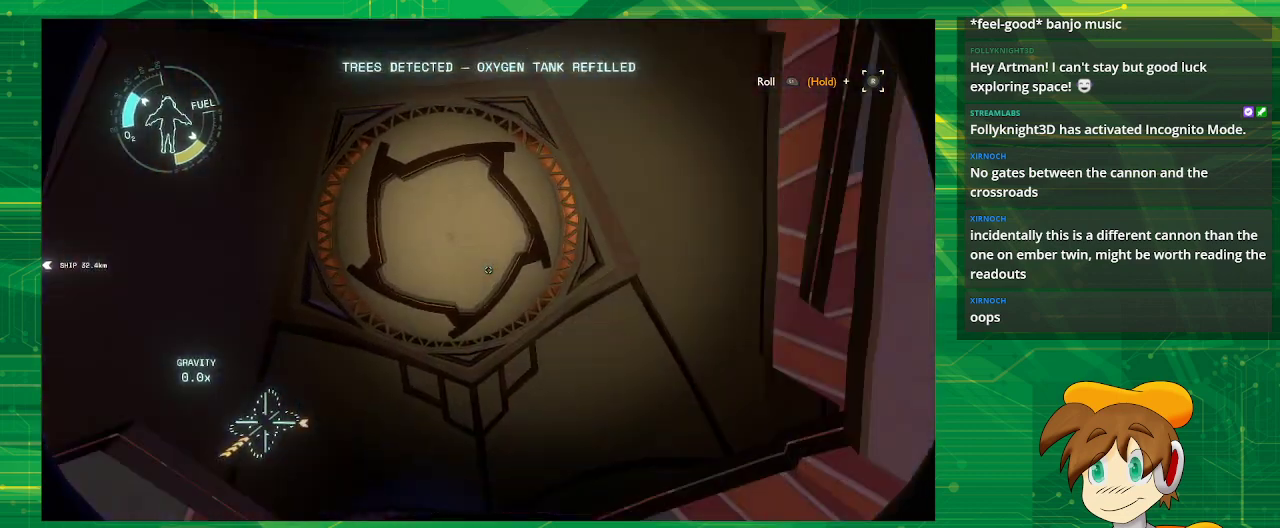
{"buttons": [], "left_stick": "center", "right_stick": "down", "events": [[133, "left_stick", "center"], [333, "right_stick", "down"]]}
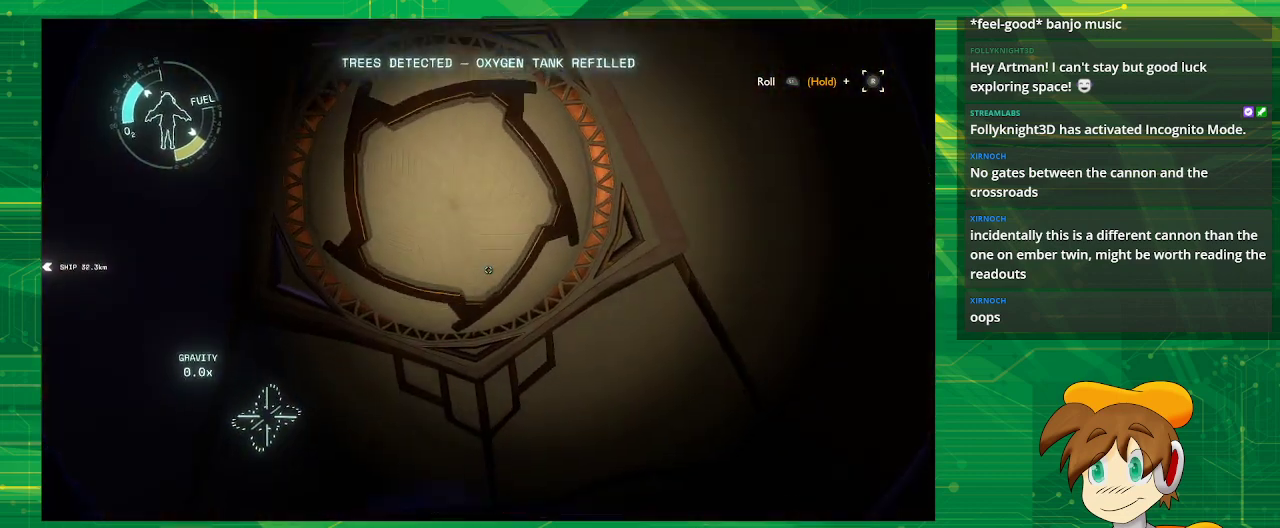
{"buttons": [], "left_stick": "center", "right_stick": "down", "events": []}
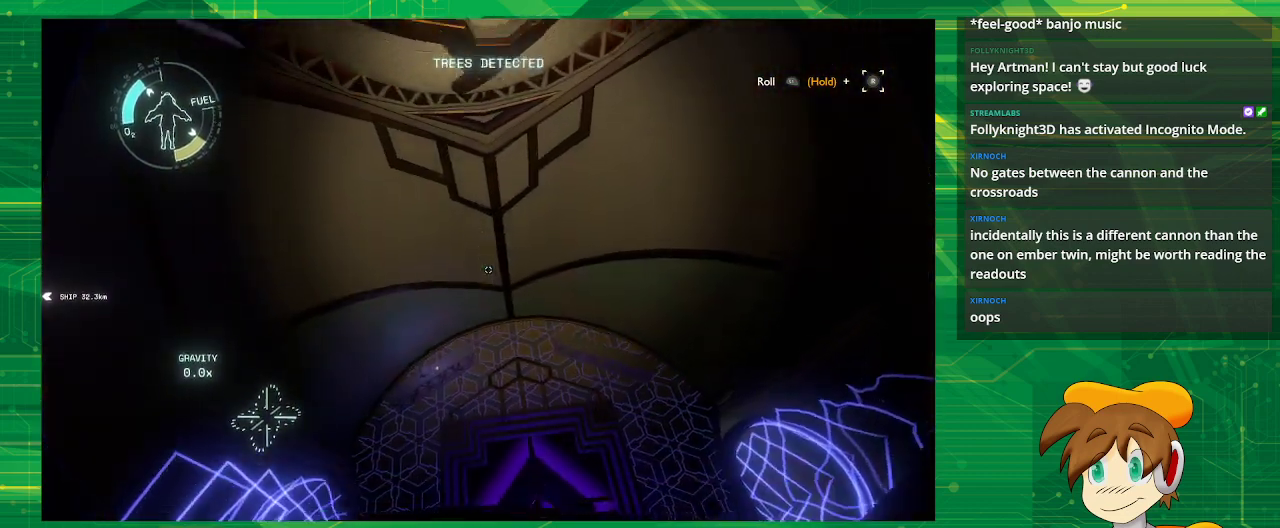
{"buttons": [], "left_stick": "center", "right_stick": "center", "events": [[467, "right_stick", "center"]]}
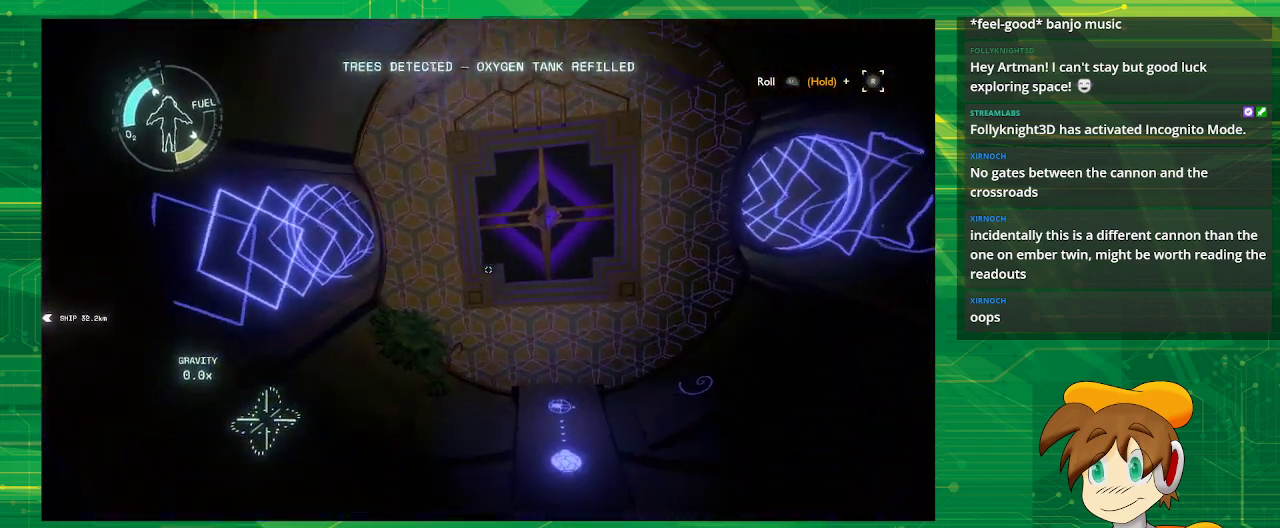
{"buttons": [], "left_stick": "up", "right_stick": "center", "events": [[250, "left_stick", "up"]]}
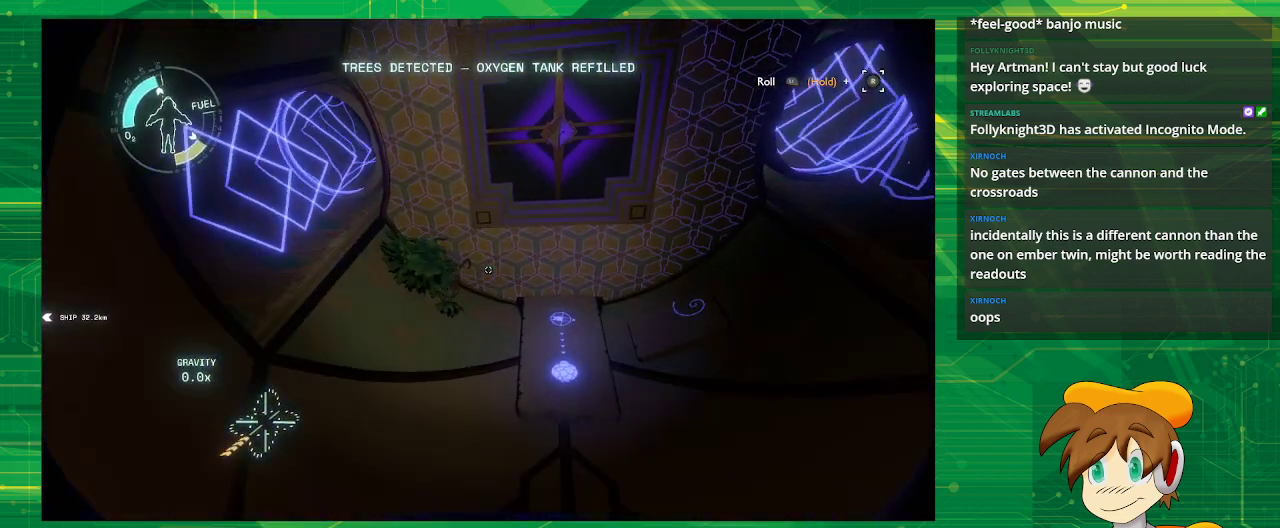
{"buttons": [], "left_stick": "down-right", "right_stick": "center", "events": [[283, "left_stick", "up-right"], [417, "left_stick", "down-right"]]}
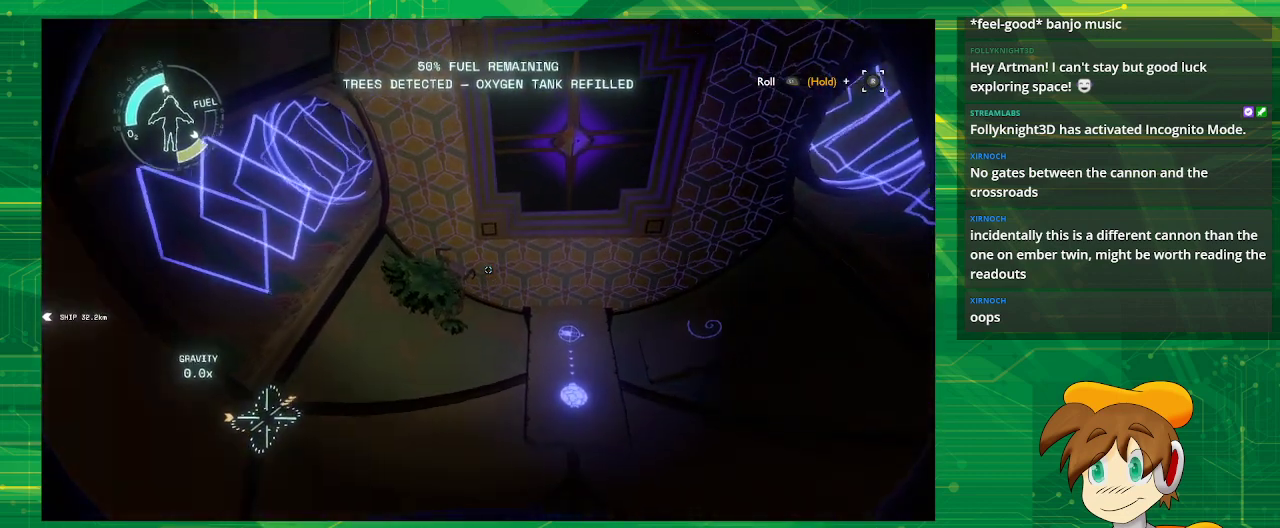
{"buttons": [], "left_stick": "center", "right_stick": "center", "events": [[67, "left_stick", "down"], [433, "left_stick", "center"]]}
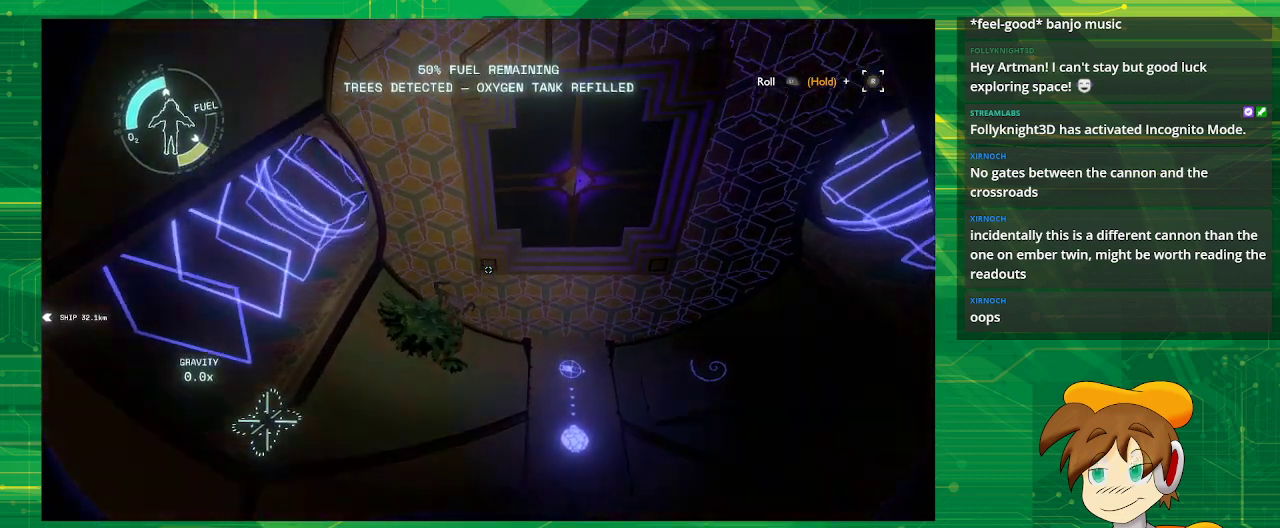
{"buttons": [], "left_stick": "center", "right_stick": "center", "events": []}
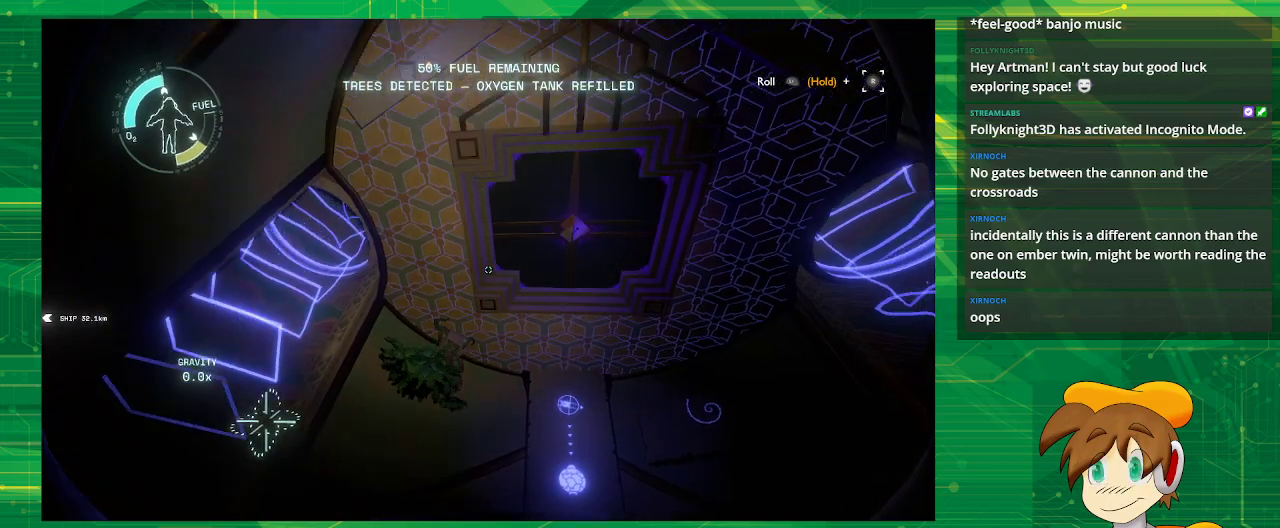
{"buttons": [], "left_stick": "center", "right_stick": "up", "events": [[233, "right_stick", "up"]]}
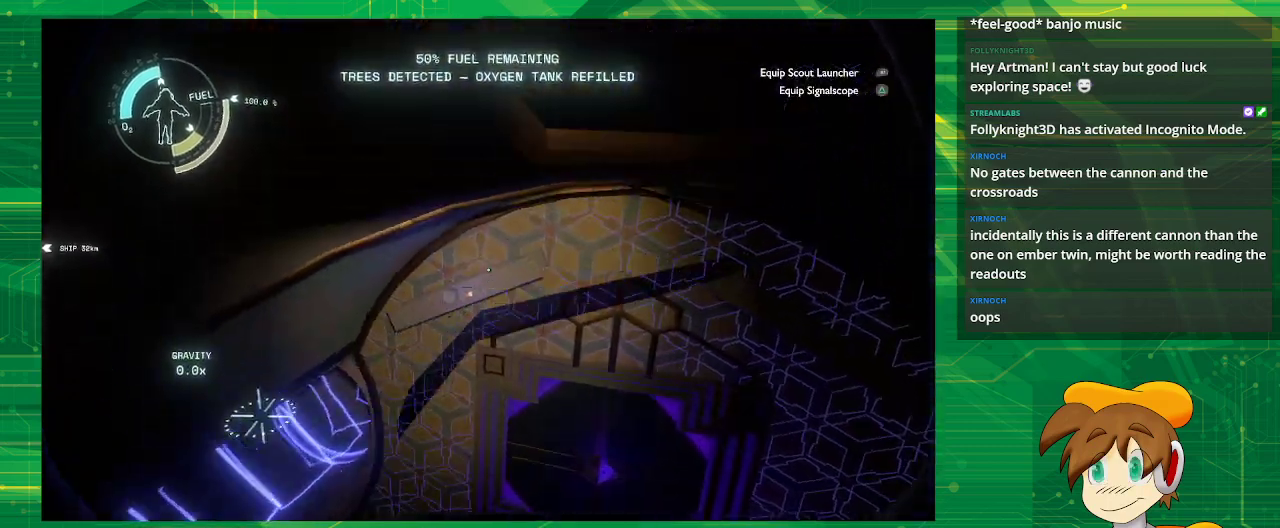
{"buttons": [], "left_stick": "down", "right_stick": "center", "events": [[33, "right_stick", "center"], [350, "left_stick", "down"]]}
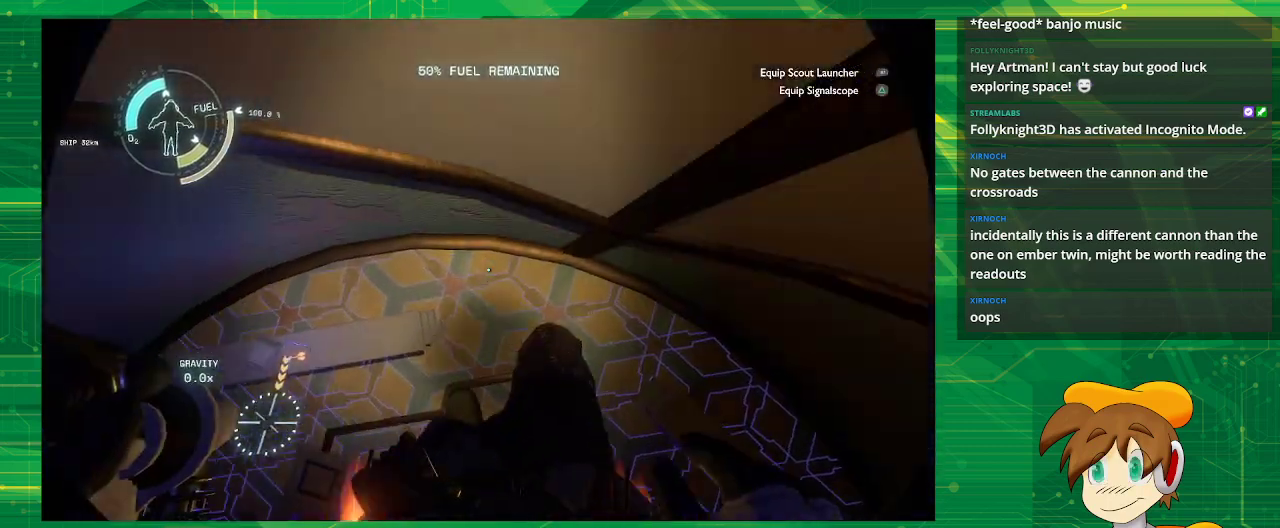
{"buttons": [], "left_stick": "center", "right_stick": "center", "events": [[100, "right_stick", "up"], [283, "left_stick", "center"], [400, "right_stick", "center"]]}
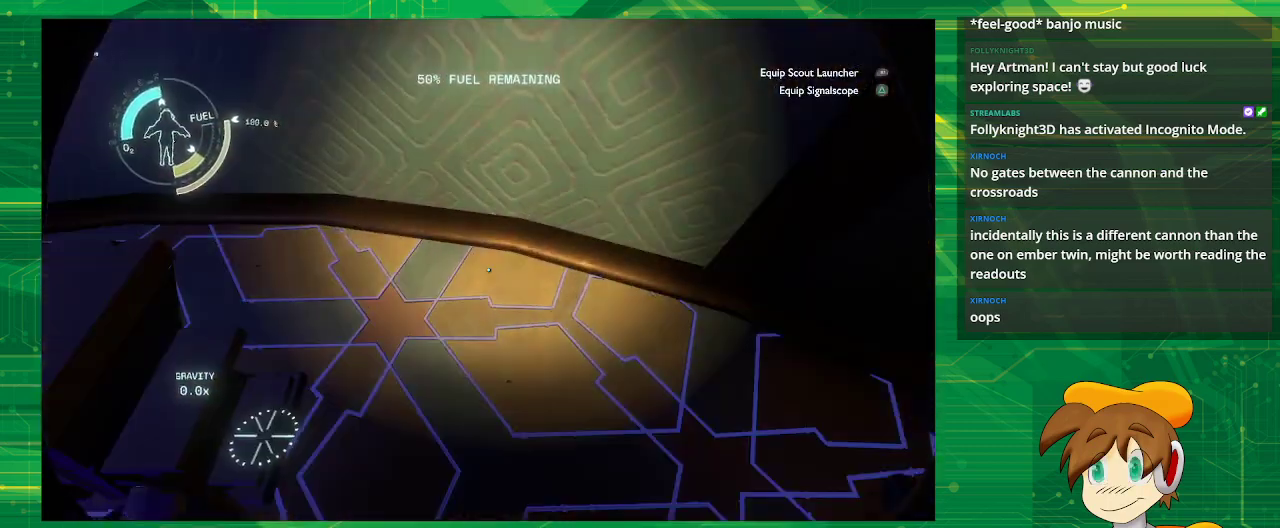
{"buttons": [], "left_stick": "down-left", "right_stick": "up-left", "events": [[250, "right_stick", "up-left"], [283, "left_stick", "down"], [483, "left_stick", "down-left"]]}
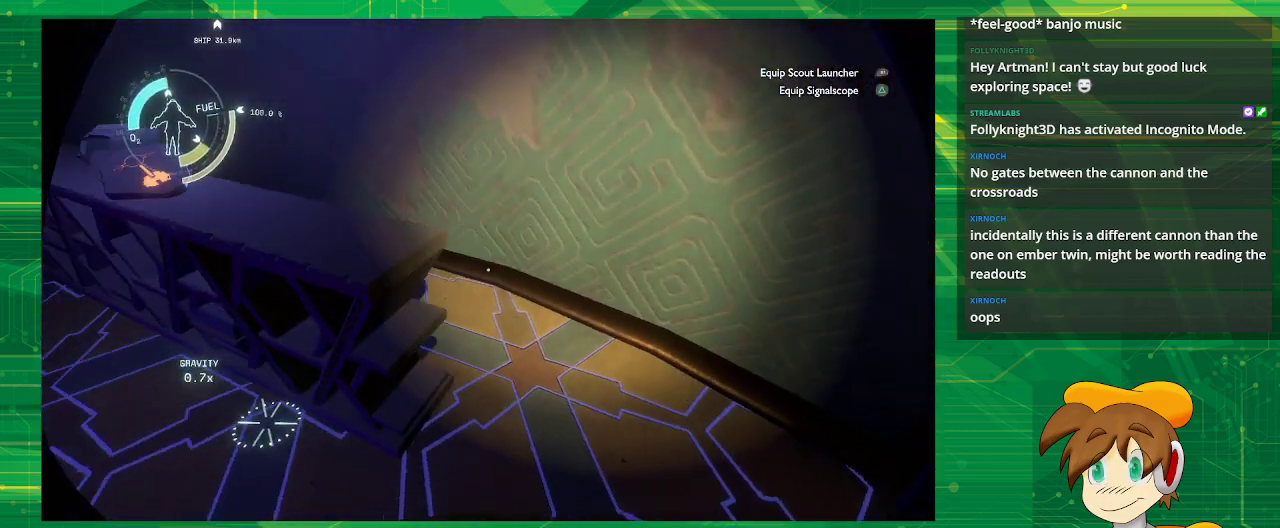
{"buttons": [], "left_stick": "center", "right_stick": "center", "events": [[83, "left_stick", "center"], [500, "right_stick", "center"]]}
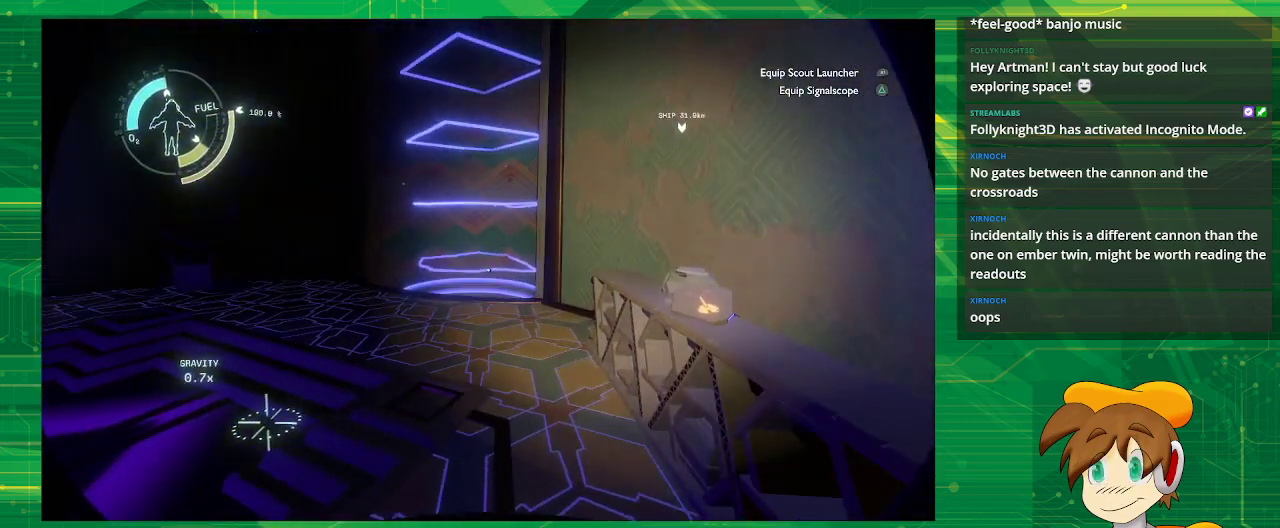
{"buttons": [], "left_stick": "up", "right_stick": "center", "events": [[50, "left_stick", "up-left"], [267, "left_stick", "up"]]}
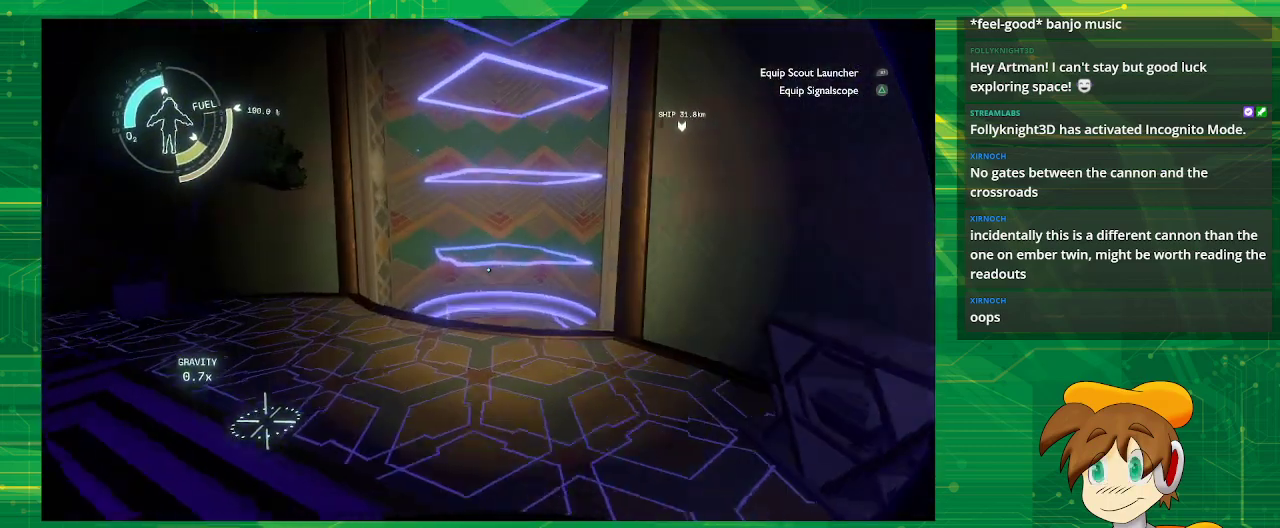
{"buttons": [], "left_stick": "up-left", "right_stick": "center", "events": [[150, "left_stick", "up-left"], [150, "right_stick", "down"], [367, "right_stick", "center"]]}
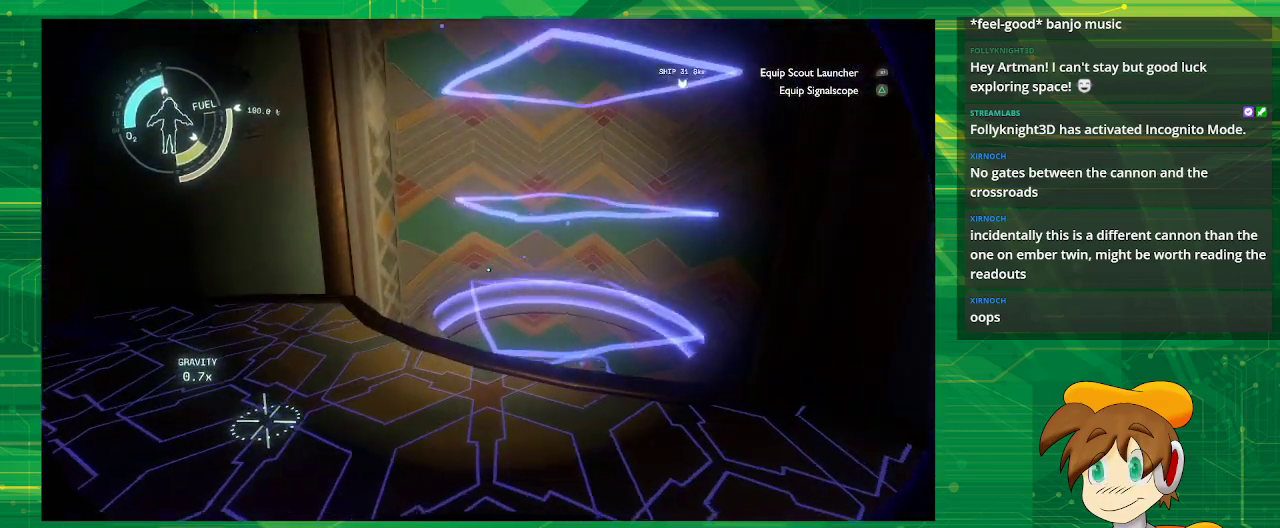
{"buttons": [], "left_stick": "center", "right_stick": "left", "events": [[17, "left_stick", "center"], [183, "right_stick", "left"]]}
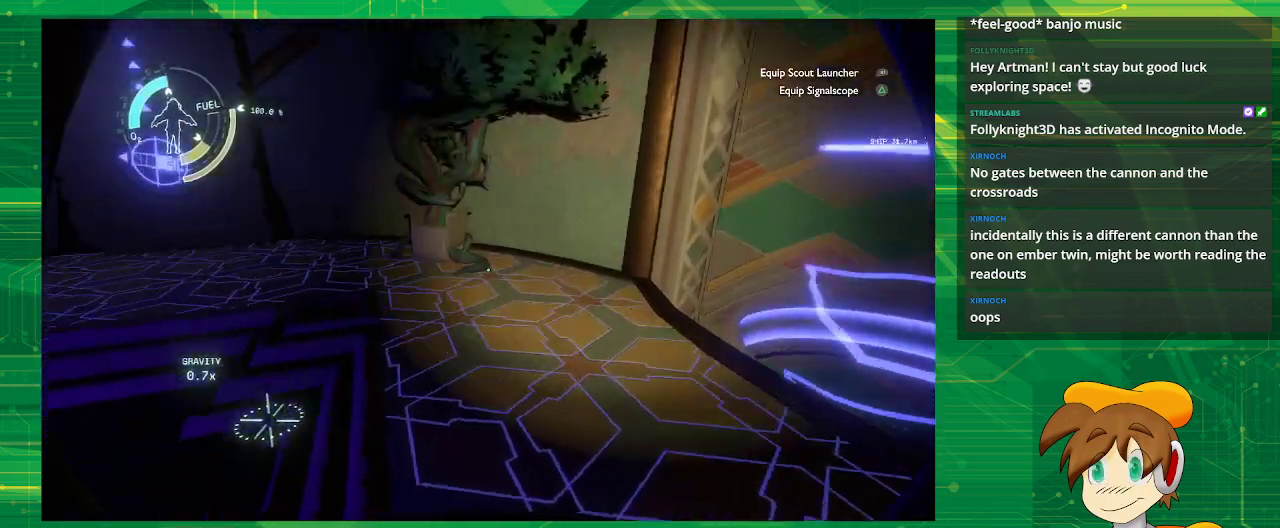
{"buttons": [], "left_stick": "up", "right_stick": "left", "events": [[100, "right_stick", "center"], [317, "left_stick", "up"], [433, "right_stick", "left"]]}
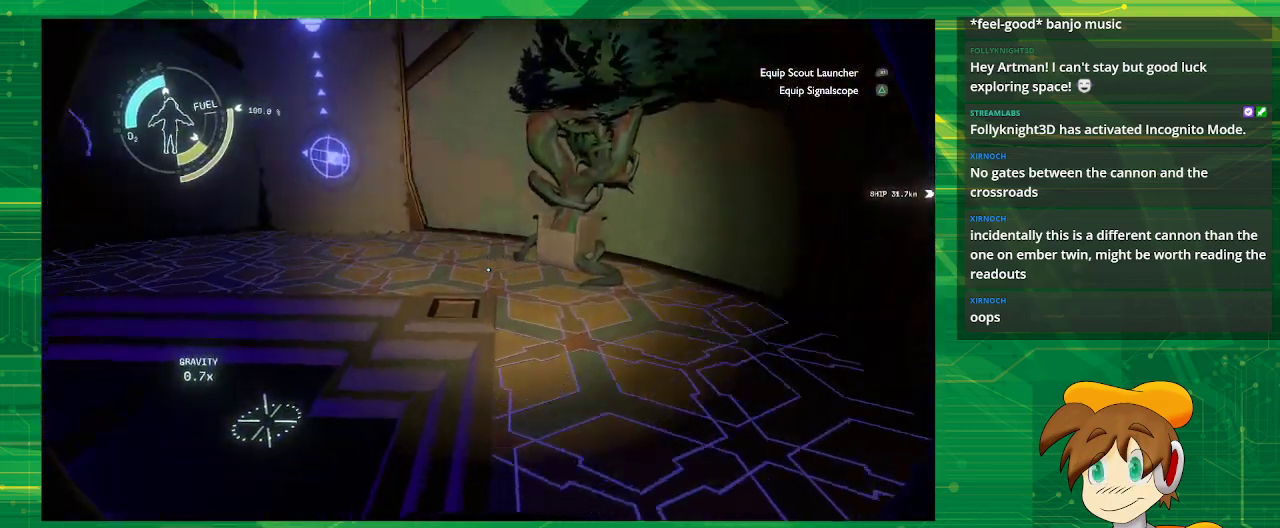
{"buttons": [], "left_stick": "up", "right_stick": "center", "events": [[350, "right_stick", "center"]]}
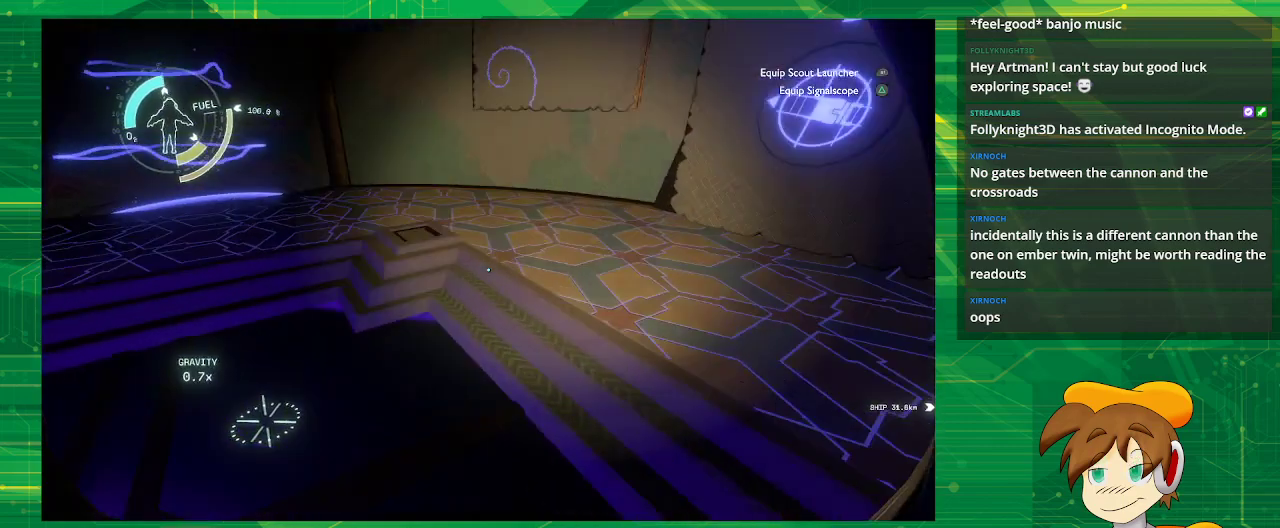
{"buttons": [], "left_stick": "center", "right_stick": "center", "events": [[33, "left_stick", "up-left"], [33, "right_stick", "right"], [250, "left_stick", "left"], [283, "right_stick", "center"], [383, "left_stick", "center"]]}
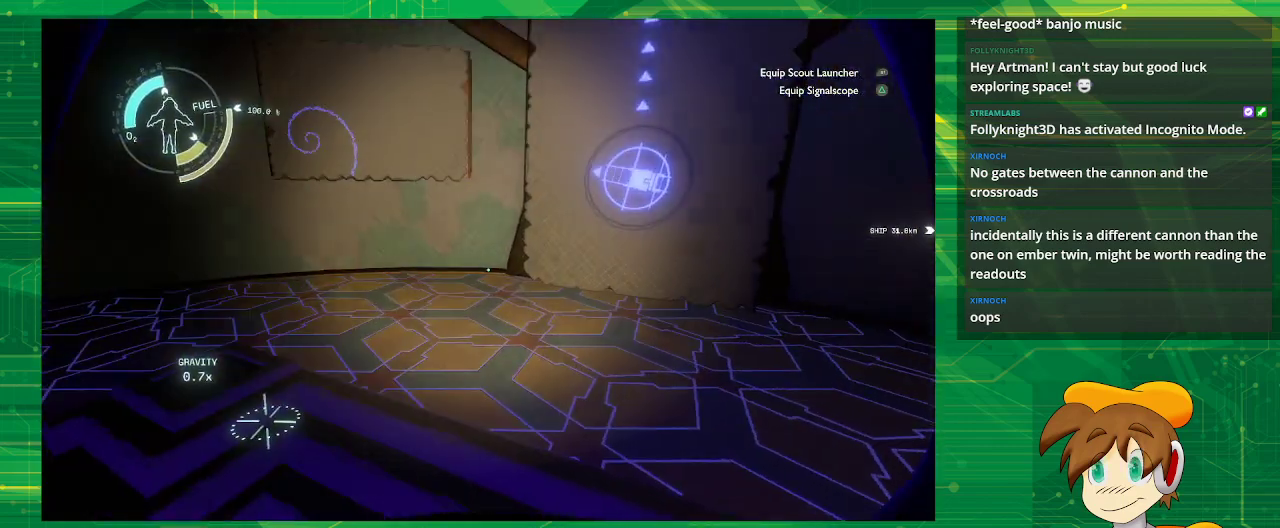
{"buttons": [], "left_stick": "up-left", "right_stick": "center", "events": [[100, "left_stick", "left"], [167, "left_stick", "up-left"]]}
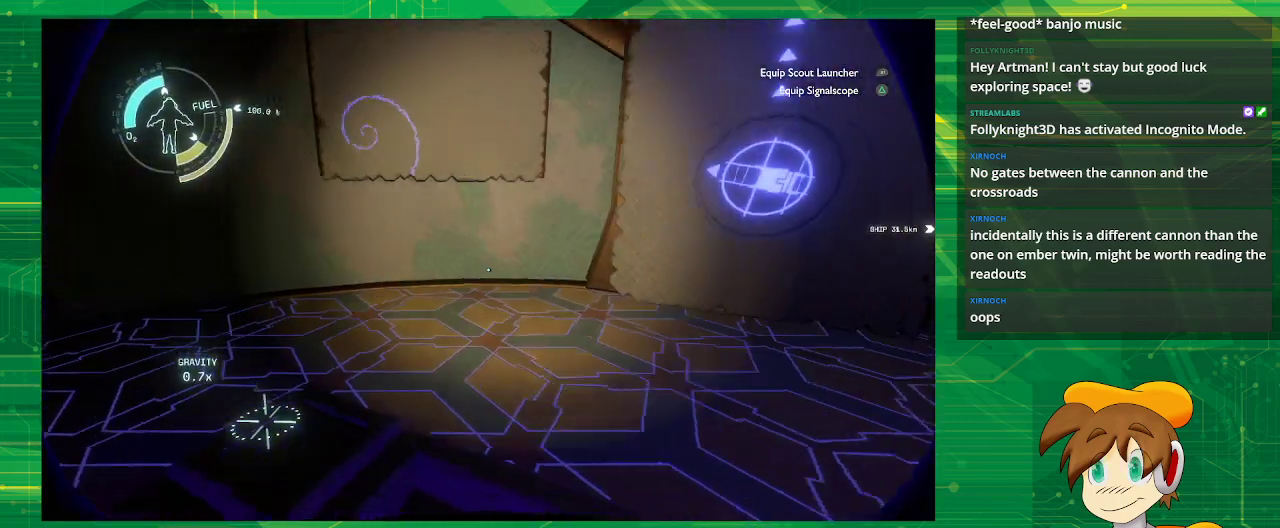
{"buttons": [], "left_stick": "left", "right_stick": "right", "events": [[183, "left_stick", "left"], [317, "right_stick", "right"]]}
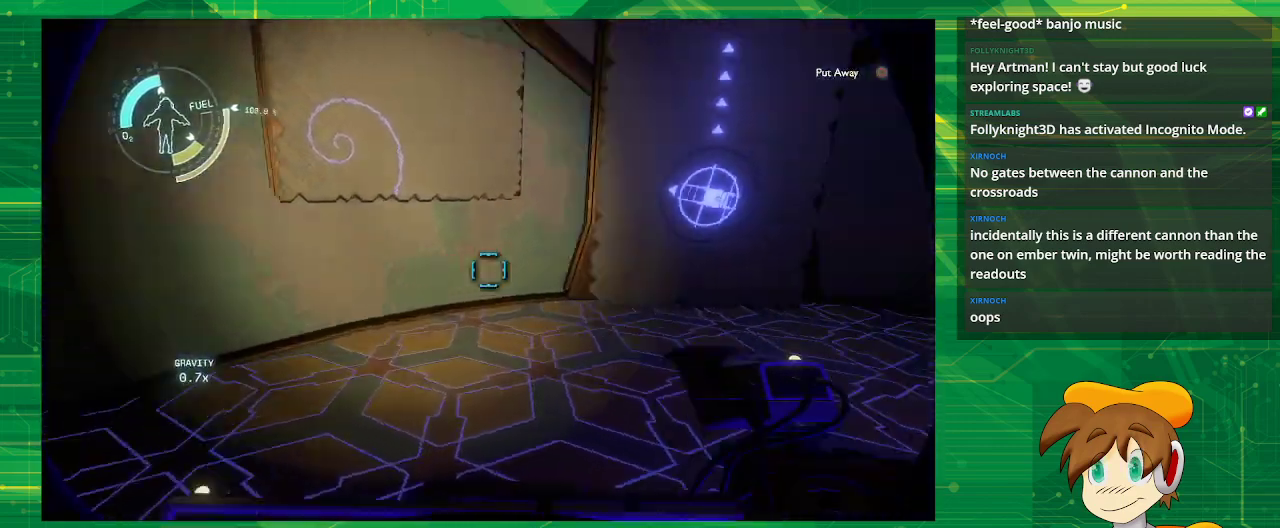
{"buttons": [], "left_stick": "left", "right_stick": "center", "events": [[117, "right_stick", "center"]]}
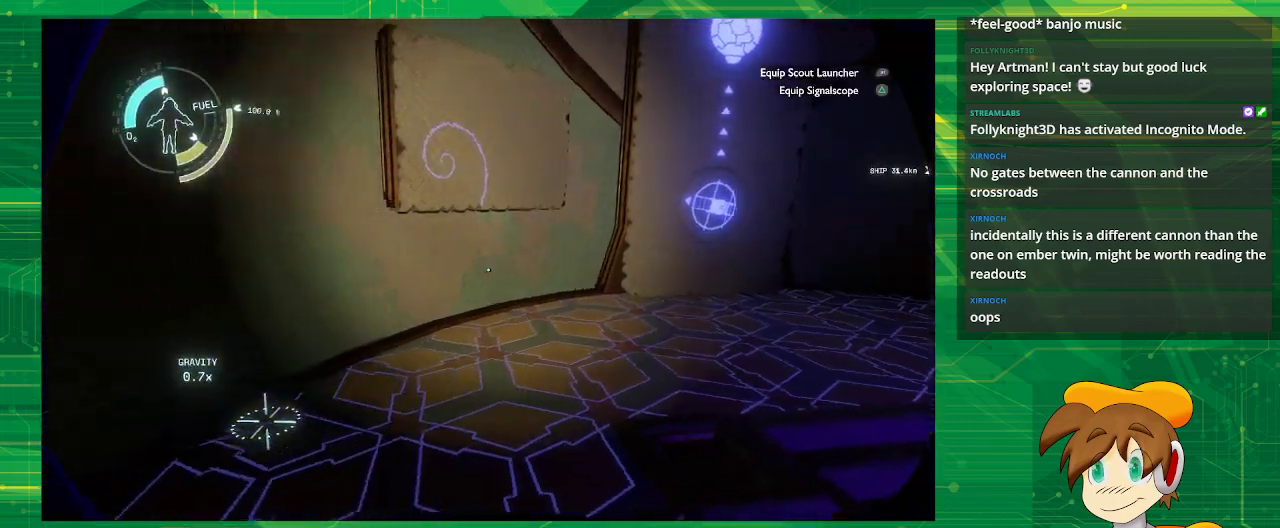
{"buttons": [], "left_stick": "left", "right_stick": "center", "events": []}
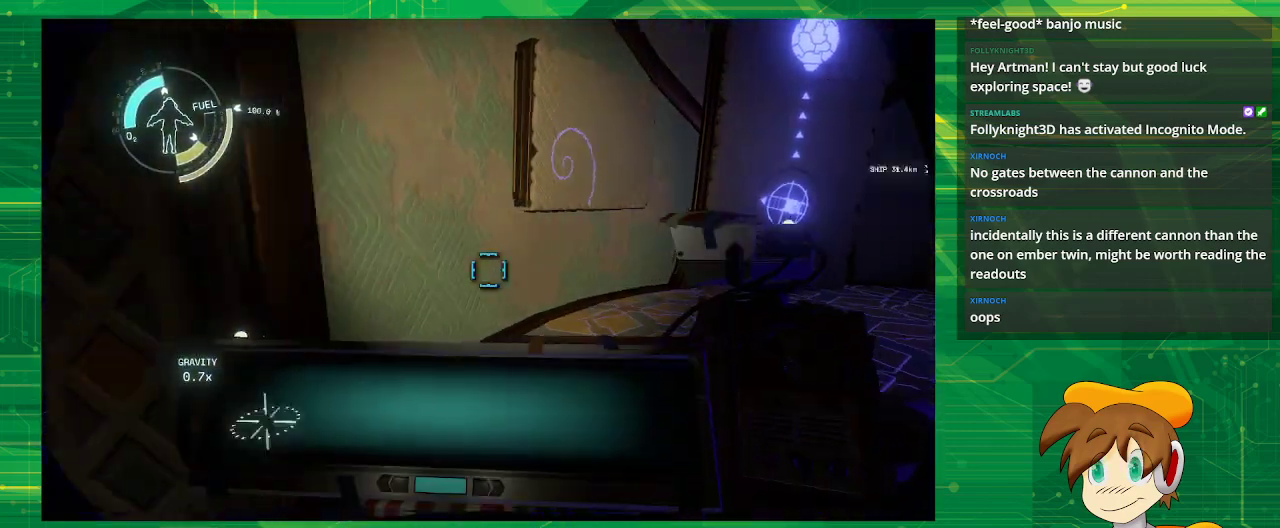
{"buttons": [], "left_stick": "left", "right_stick": "center", "events": []}
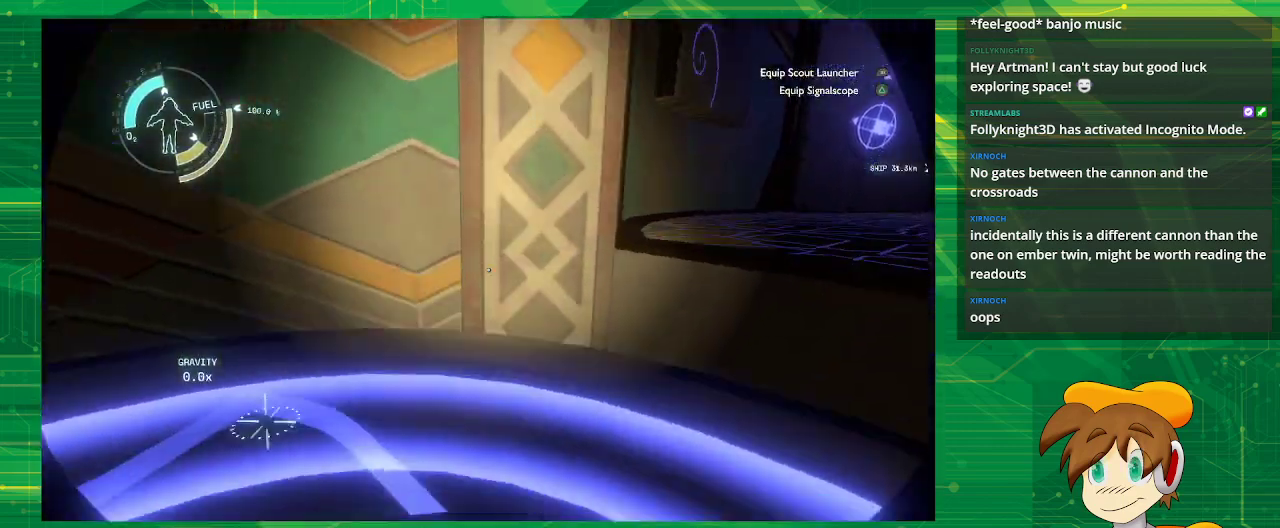
{"buttons": [], "left_stick": "right", "right_stick": "center", "events": [[17, "right_stick", "down"], [33, "left_stick", "center"], [250, "left_stick", "right"], [367, "right_stick", "center"]]}